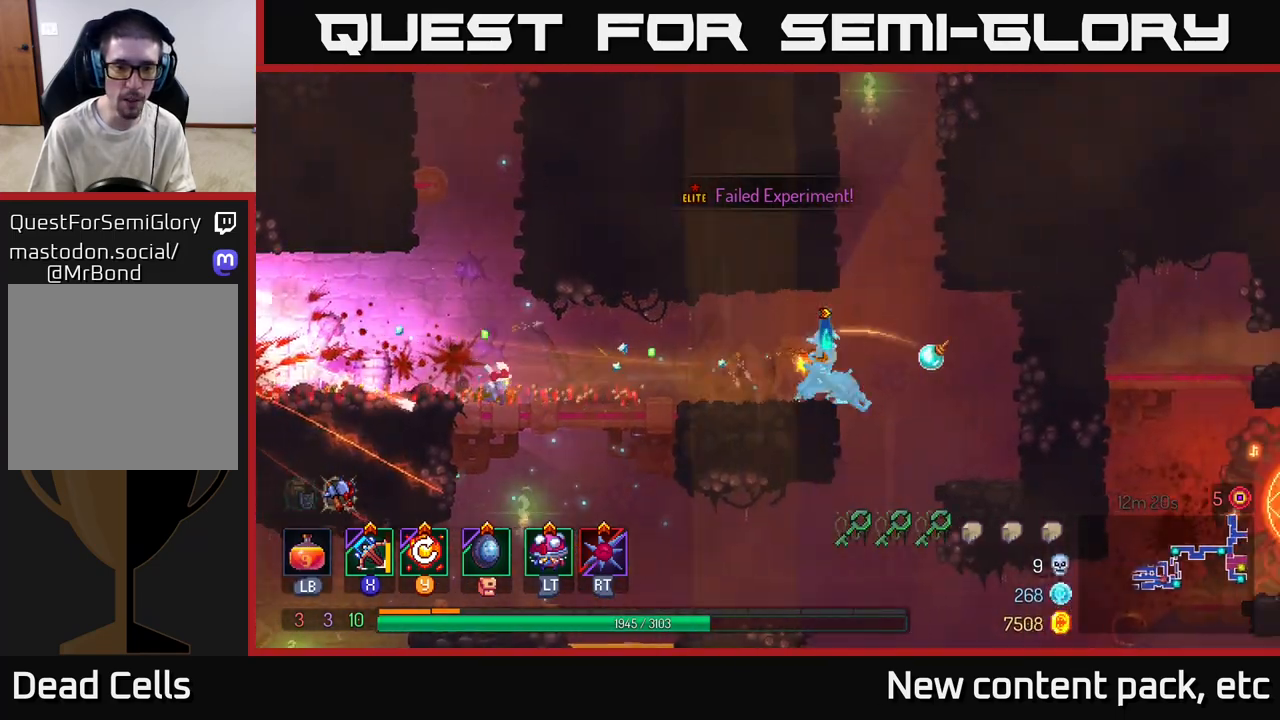
Gameplay with a controller (Xbox layout); each line is a JSON object with the inputs held at the frame after it. "events" lists button and stick changes between this image and that frame as [ms after this image, input, new state], when the widget could be followed in between. Not read: L3 R3.
{"buttons": [], "left_stick": "left", "right_stick": "center", "events": [[500, "left_stick", "left"]]}
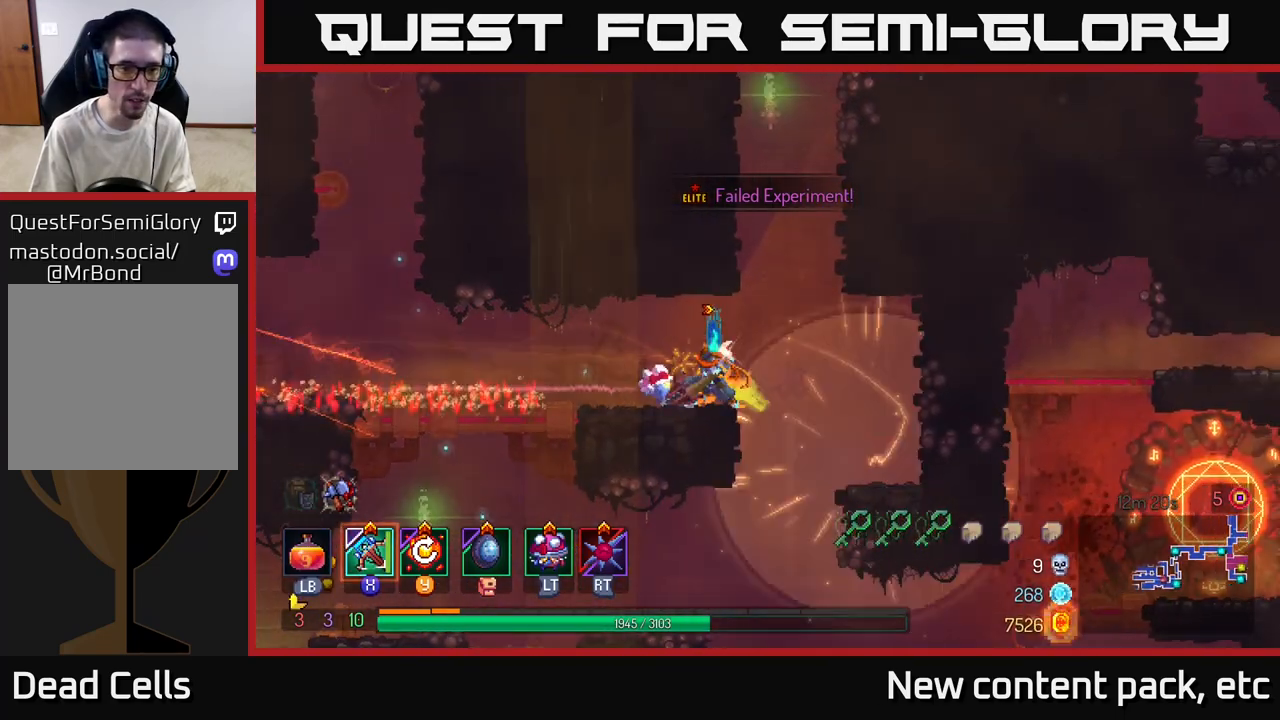
{"buttons": [], "left_stick": "center", "right_stick": "center", "events": [[100, "left_stick", "center"]]}
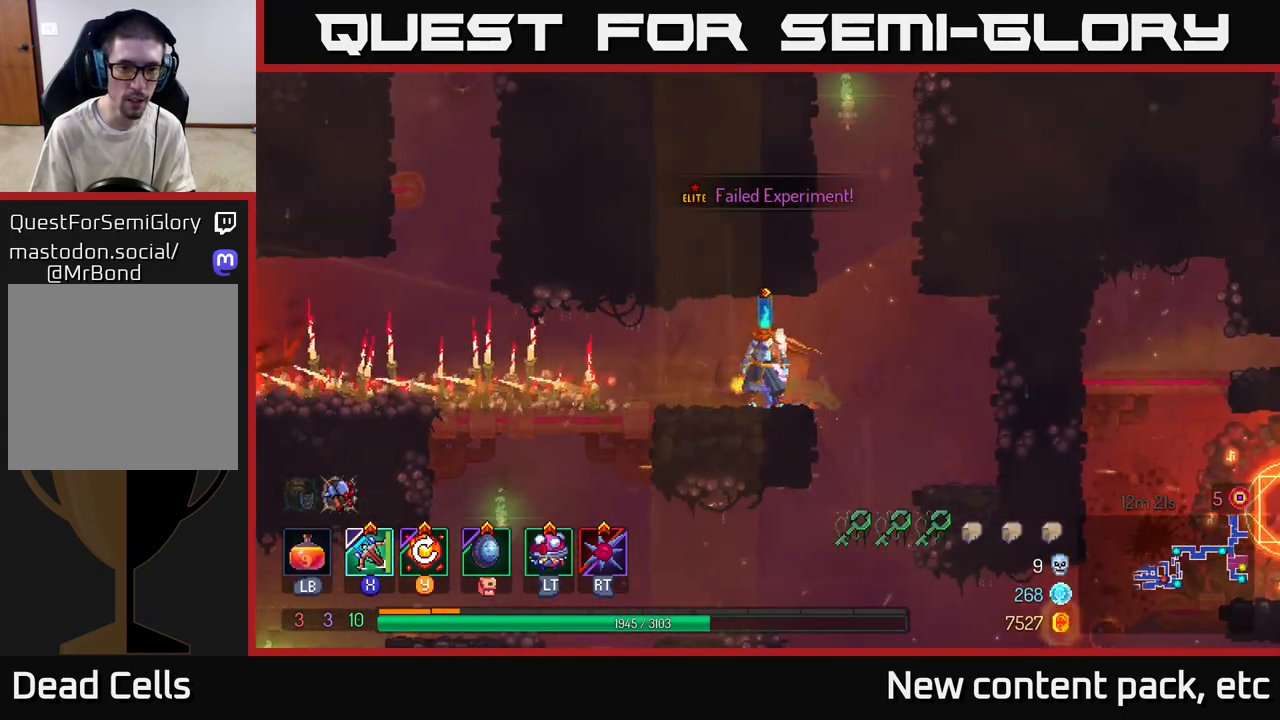
{"buttons": [], "left_stick": "right", "right_stick": "center", "events": [[200, "left_stick", "down-right"], [317, "left_stick", "right"]]}
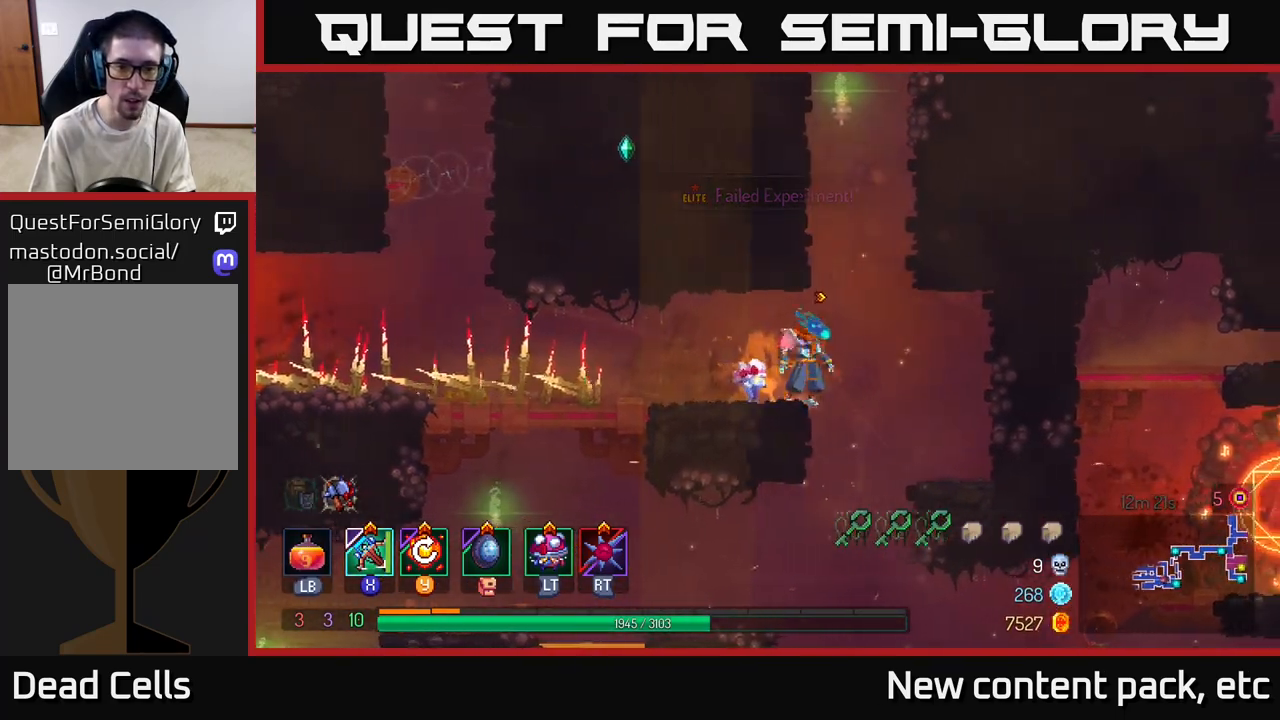
{"buttons": [], "left_stick": "left", "right_stick": "center", "events": [[233, "left_stick", "left"]]}
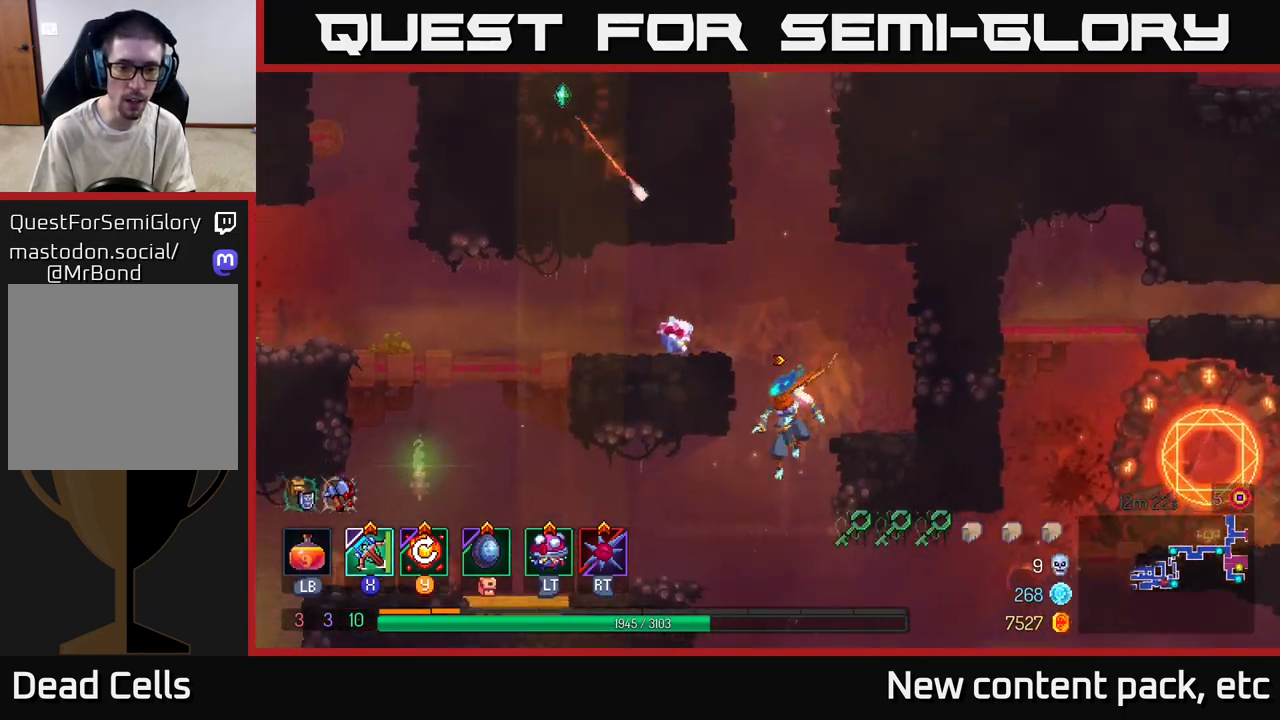
{"buttons": ["A"], "left_stick": "left", "right_stick": "center", "events": [[500, "A", "down"]]}
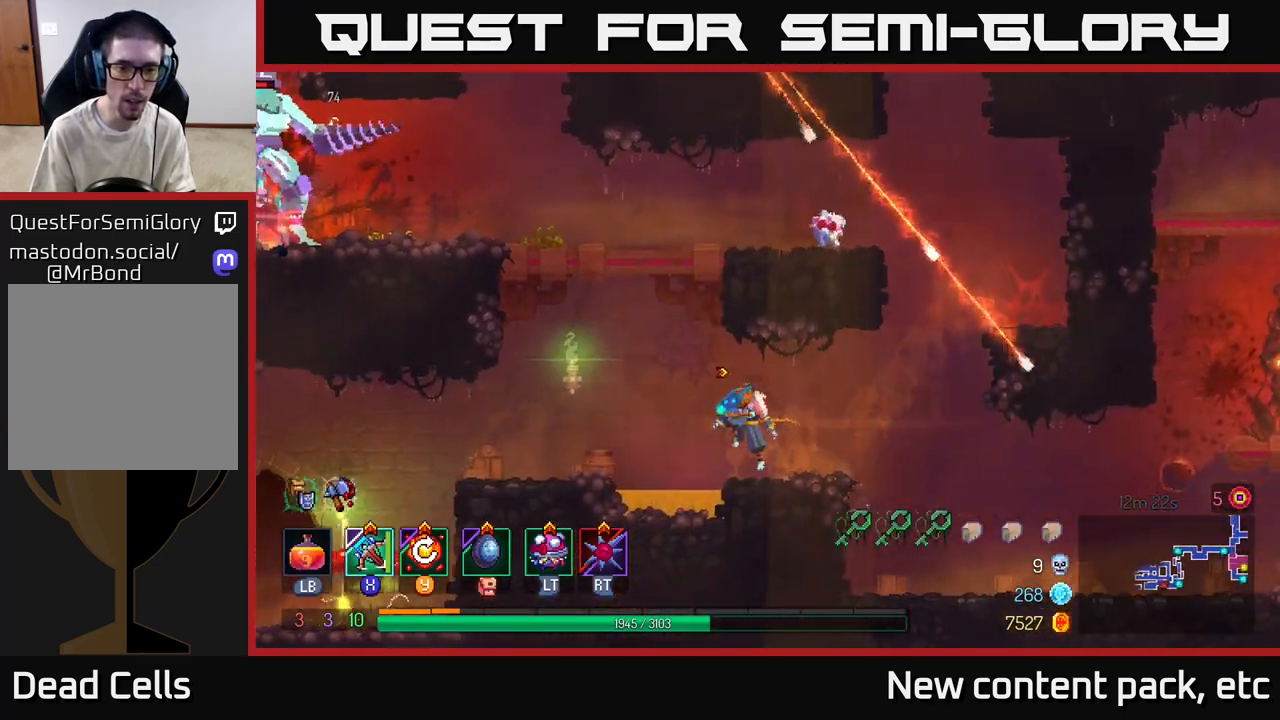
{"buttons": [], "left_stick": "left", "right_stick": "center", "events": [[167, "A", "up"]]}
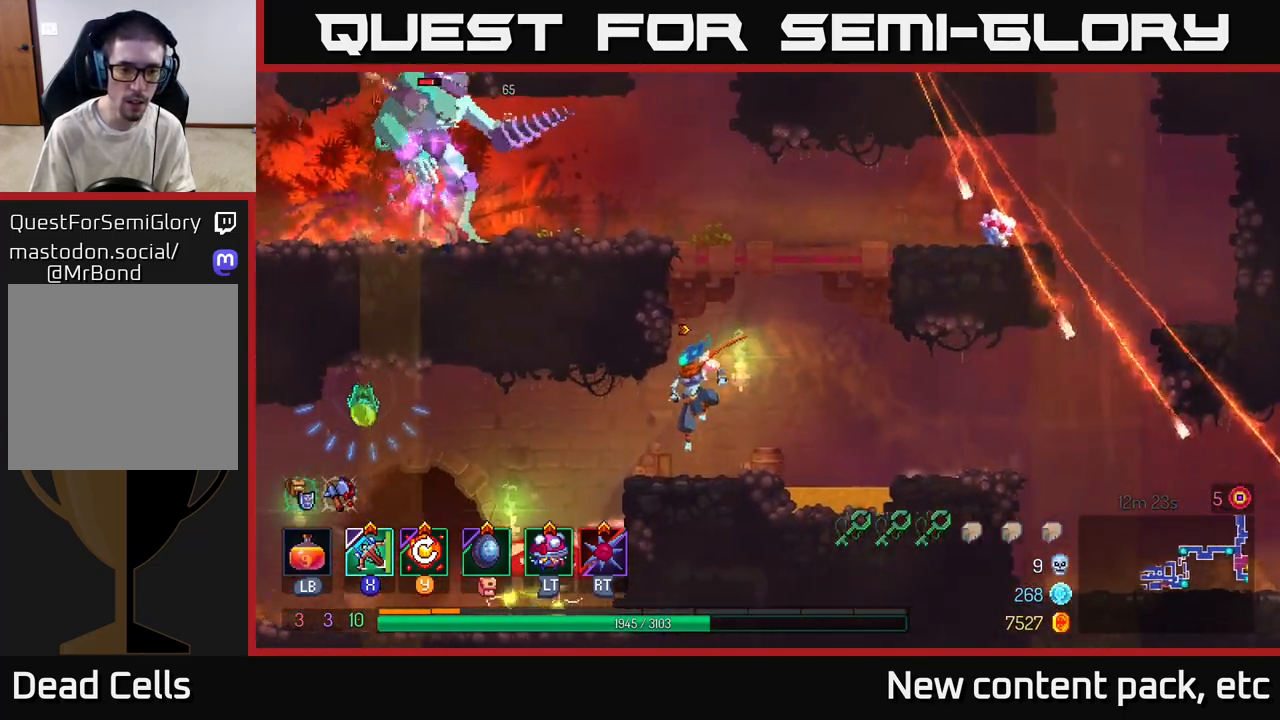
{"buttons": ["X"], "left_stick": "left", "right_stick": "center", "events": [[83, "B", "down"], [183, "B", "up"], [500, "X", "down"]]}
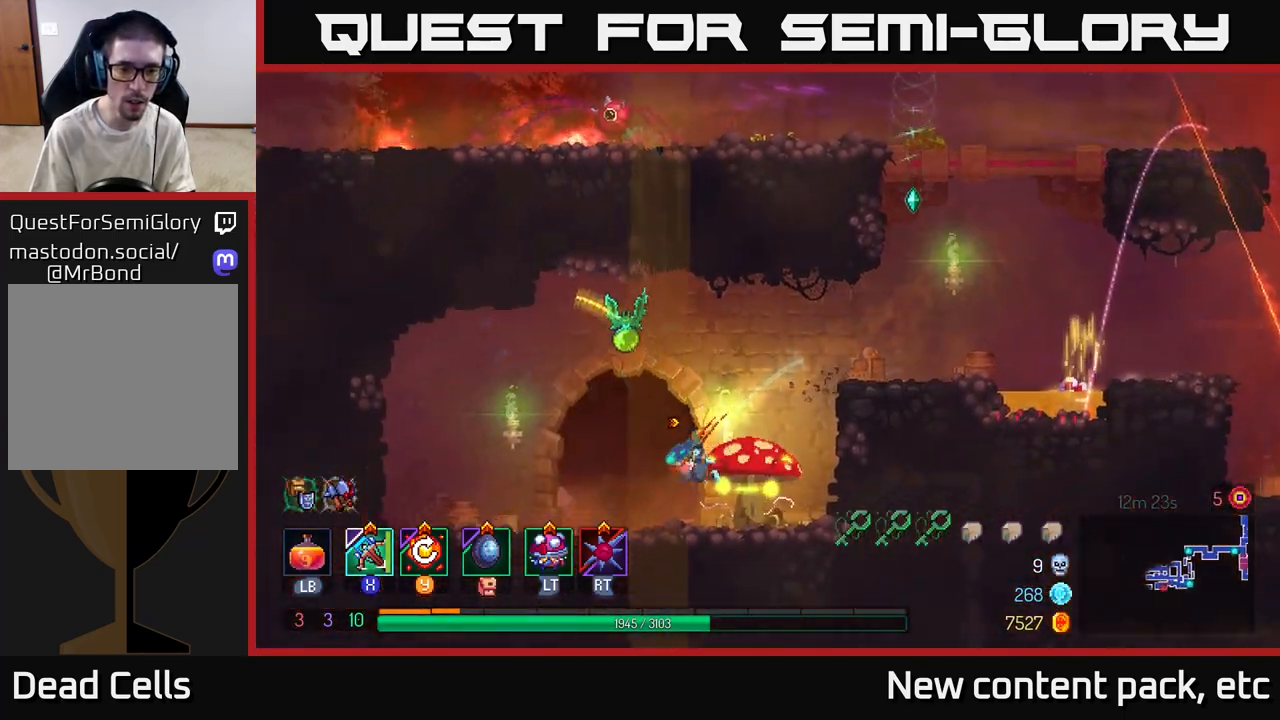
{"buttons": [], "left_stick": "center", "right_stick": "center", "events": [[83, "X", "up"], [83, "left_stick", "right"], [467, "left_stick", "center"]]}
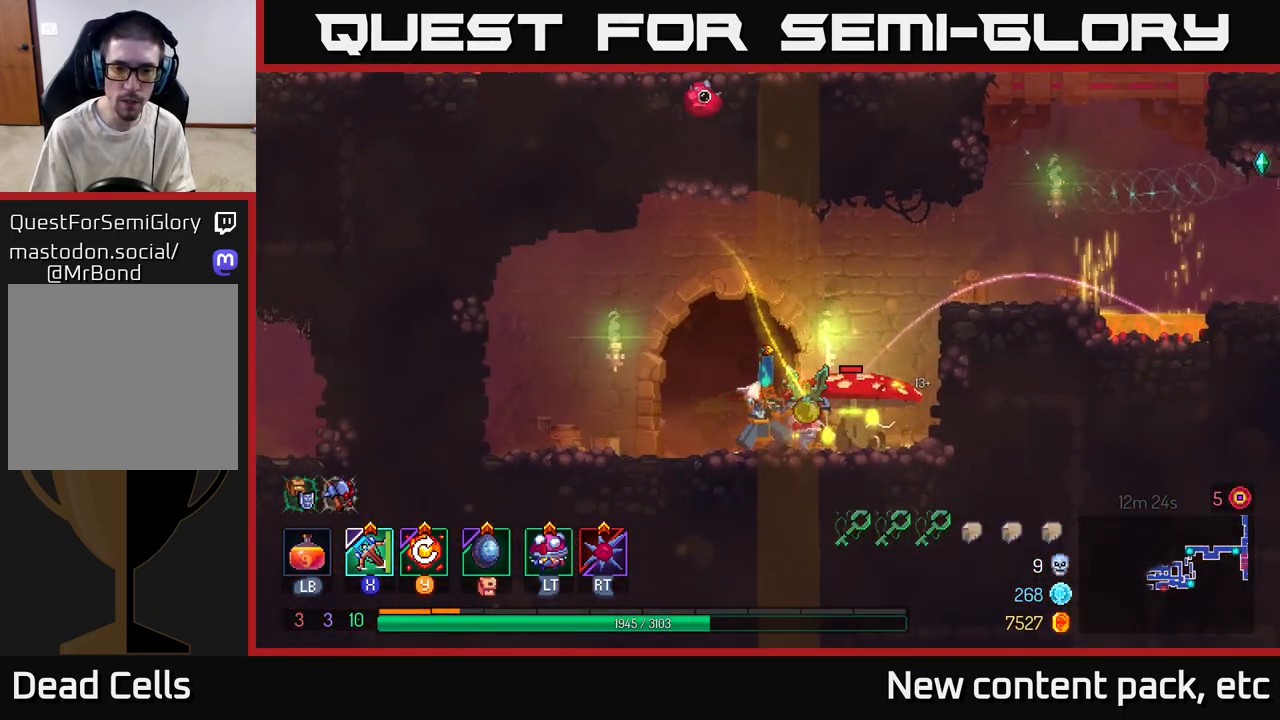
{"buttons": [], "left_stick": "right", "right_stick": "center", "events": [[483, "left_stick", "right"]]}
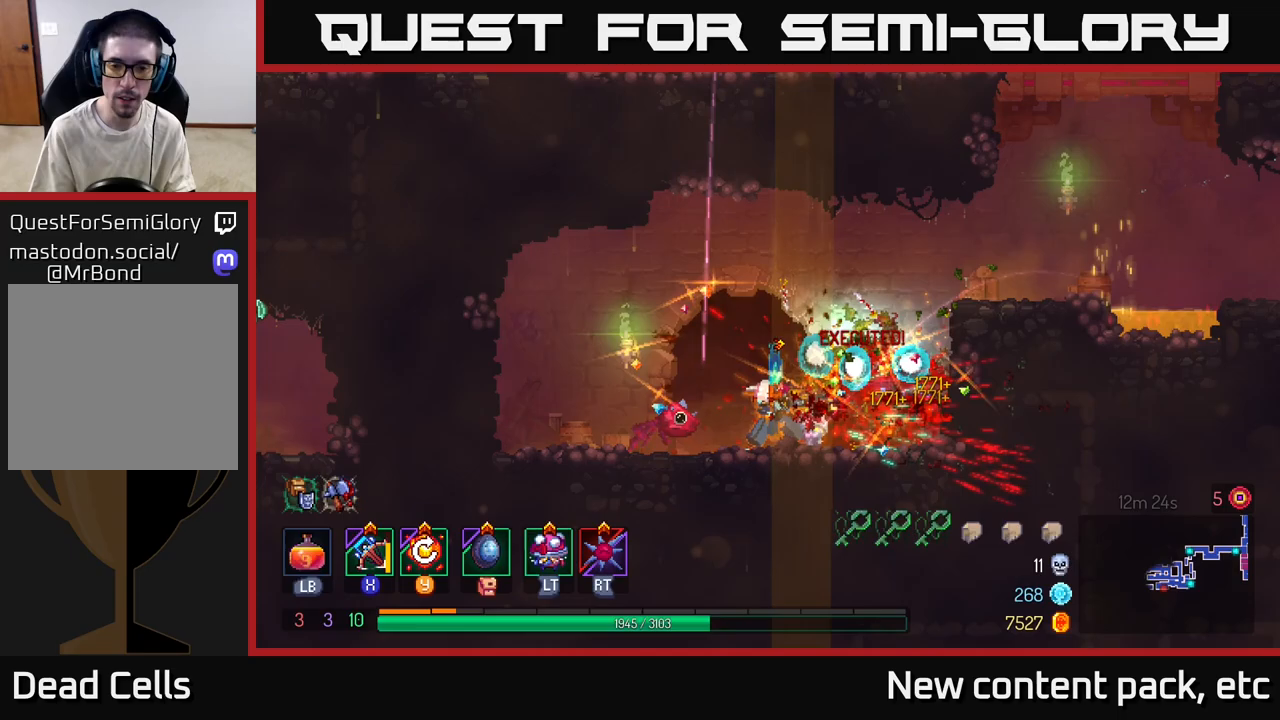
{"buttons": ["A"], "left_stick": "right", "right_stick": "center", "events": [[217, "A", "down"], [367, "A", "up"], [450, "A", "down"]]}
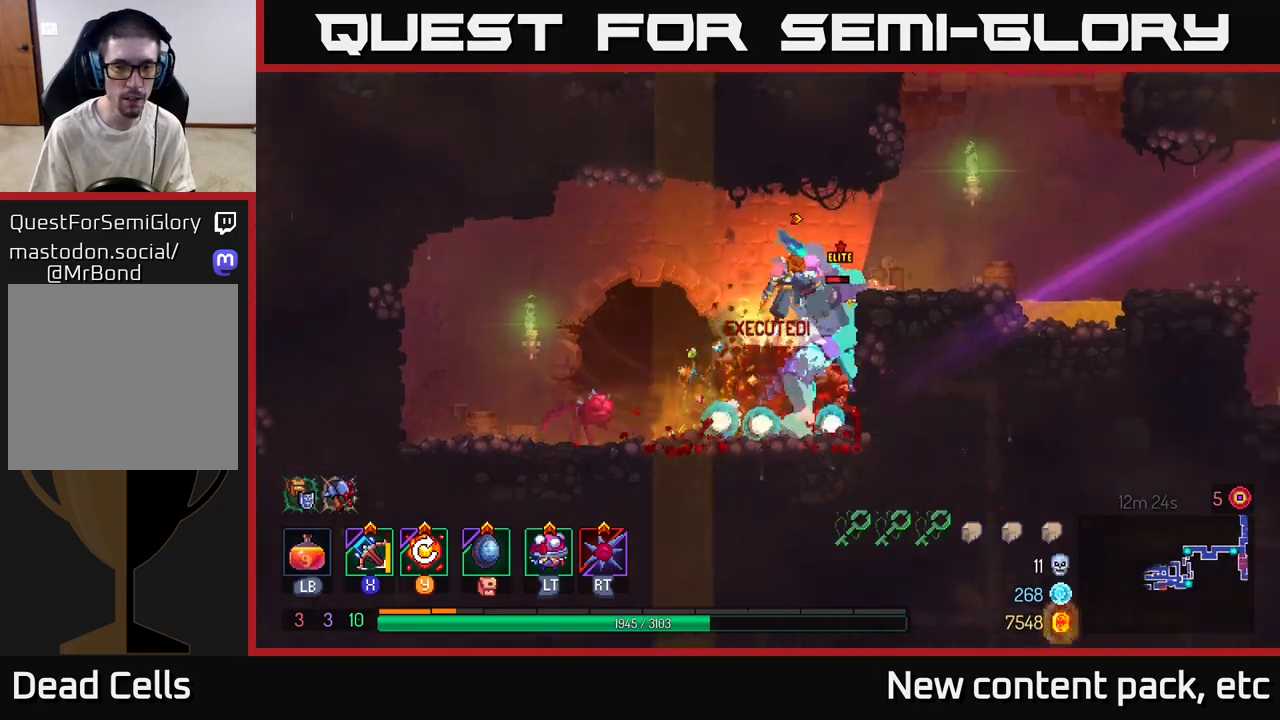
{"buttons": [], "left_stick": "center", "right_stick": "center", "events": [[33, "A", "up"], [150, "Y", "down"], [233, "left_stick", "center"], [250, "Y", "up"]]}
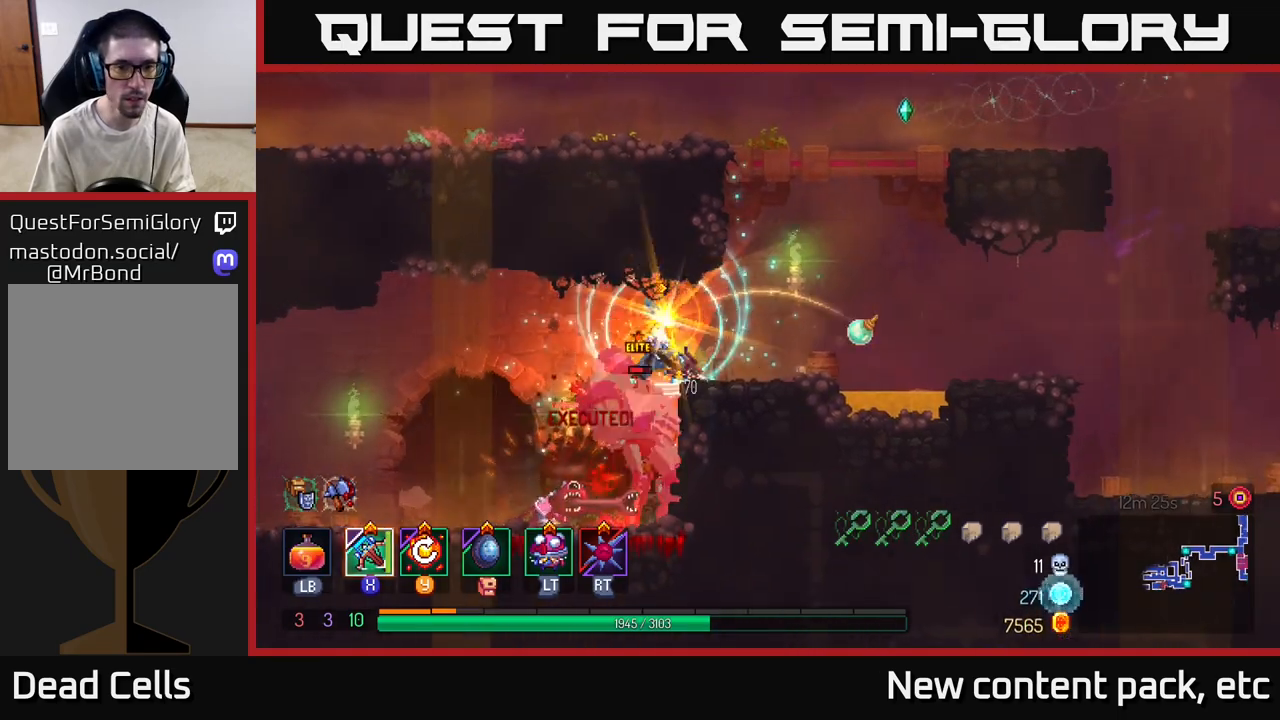
{"buttons": [], "left_stick": "right", "right_stick": "center", "events": [[50, "left_stick", "right"], [200, "B", "down"], [283, "B", "up"]]}
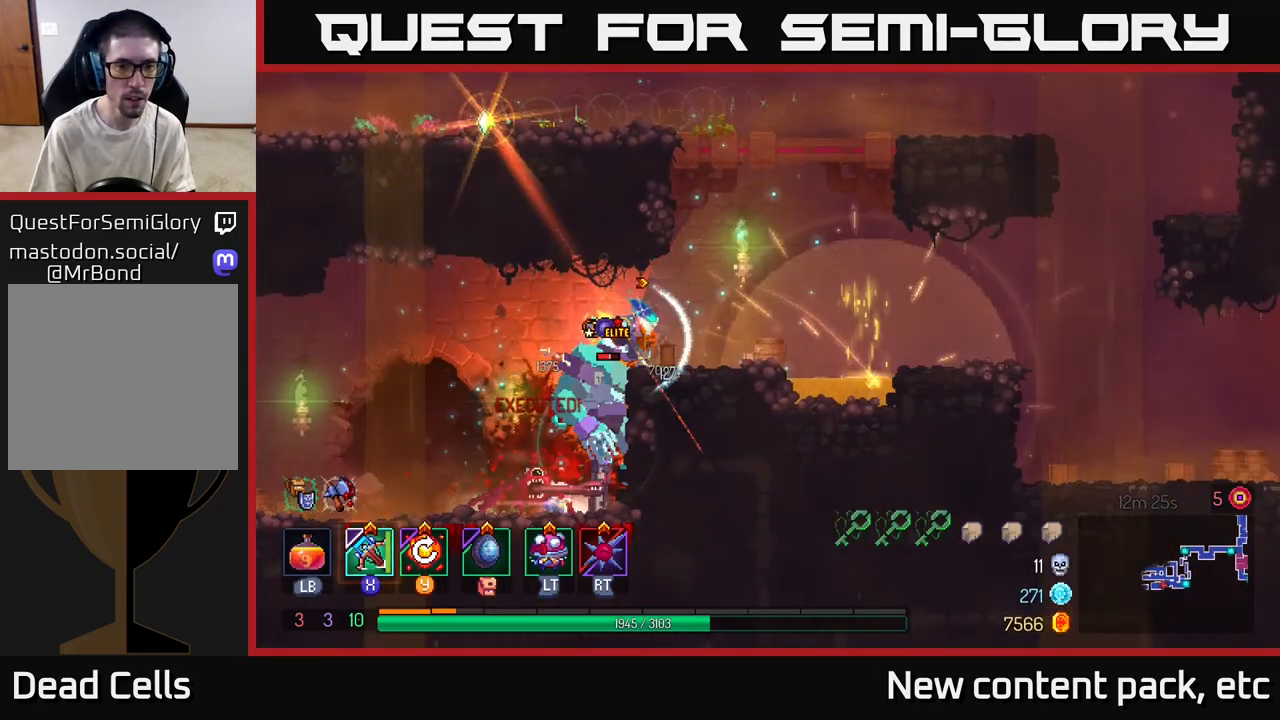
{"buttons": [], "left_stick": "right", "right_stick": "center", "events": [[167, "A", "down"], [317, "A", "up"]]}
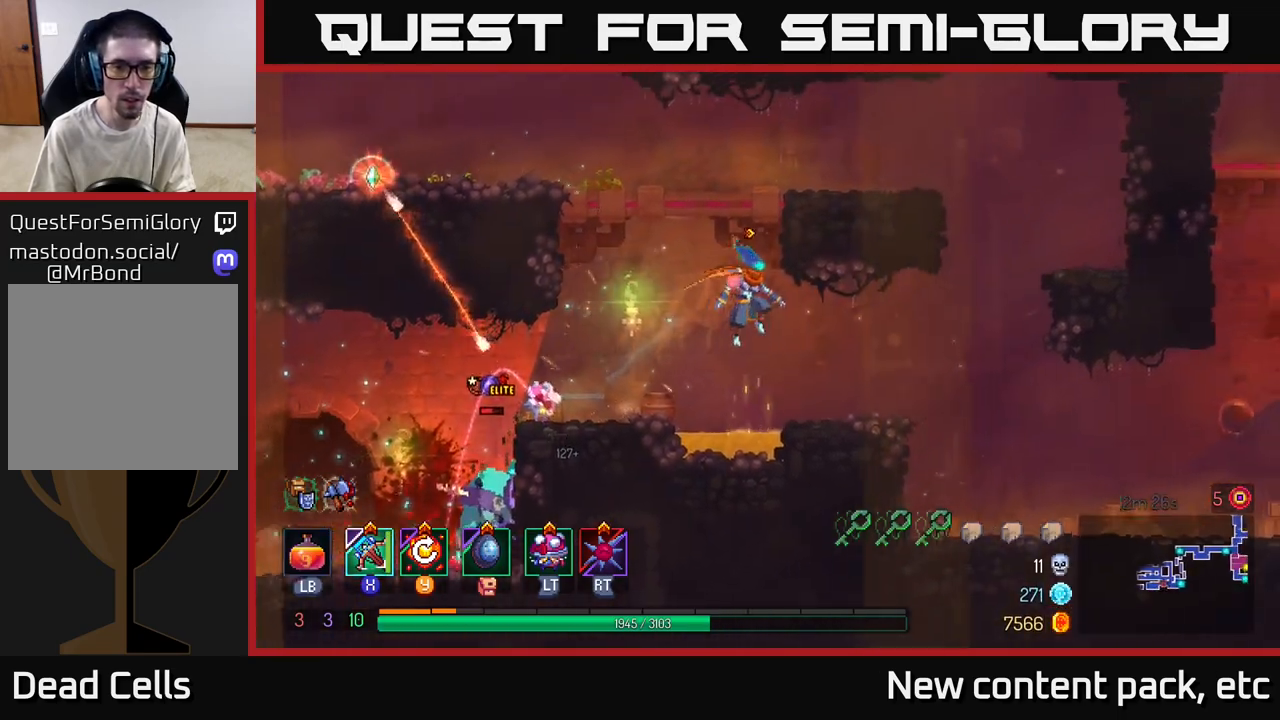
{"buttons": ["A"], "left_stick": "right", "right_stick": "center", "events": [[317, "A", "down"], [433, "A", "up"], [500, "A", "down"]]}
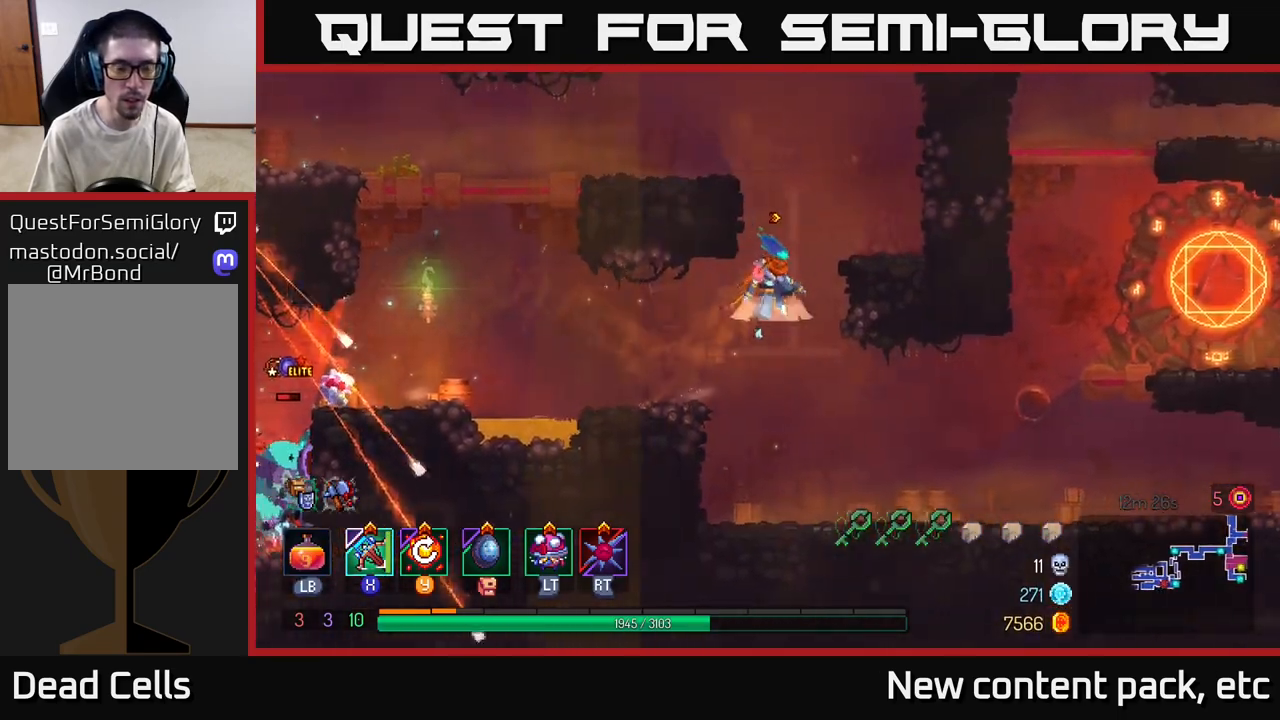
{"buttons": ["A"], "left_stick": "left", "right_stick": "center", "events": [[117, "A", "up"], [350, "left_stick", "left"], [467, "A", "down"]]}
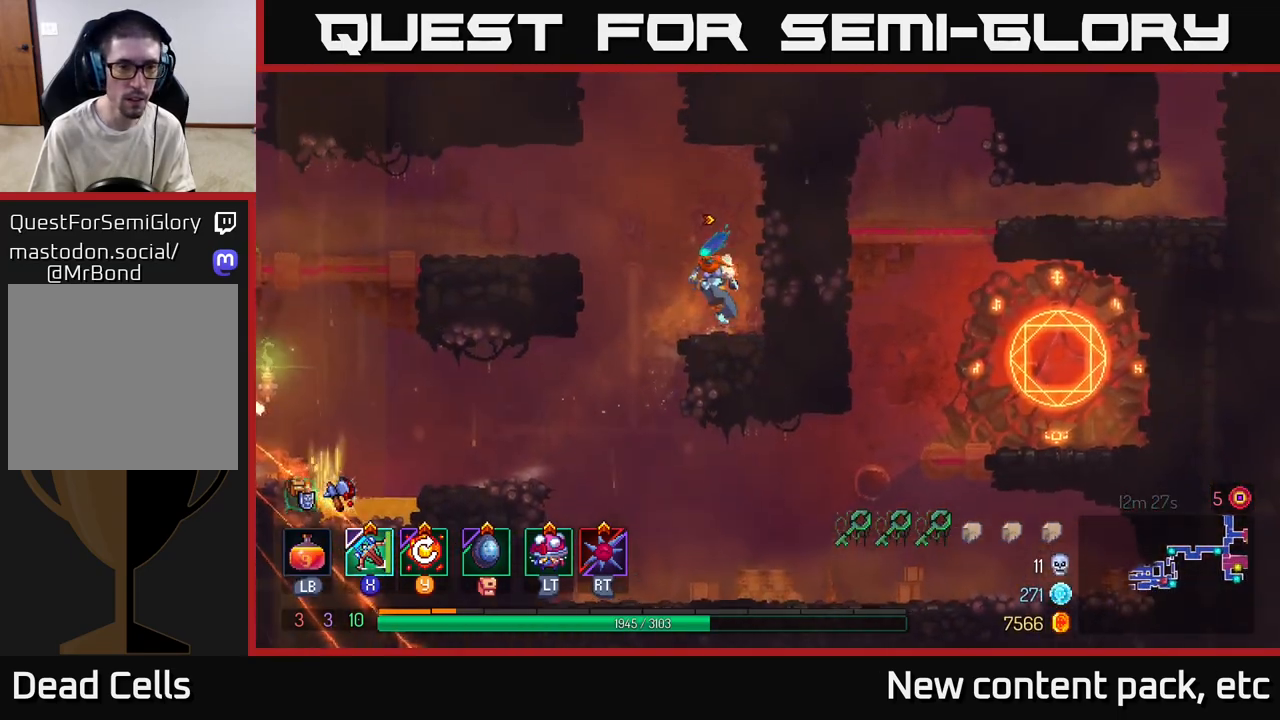
{"buttons": [], "left_stick": "left", "right_stick": "center", "events": [[117, "A", "up"]]}
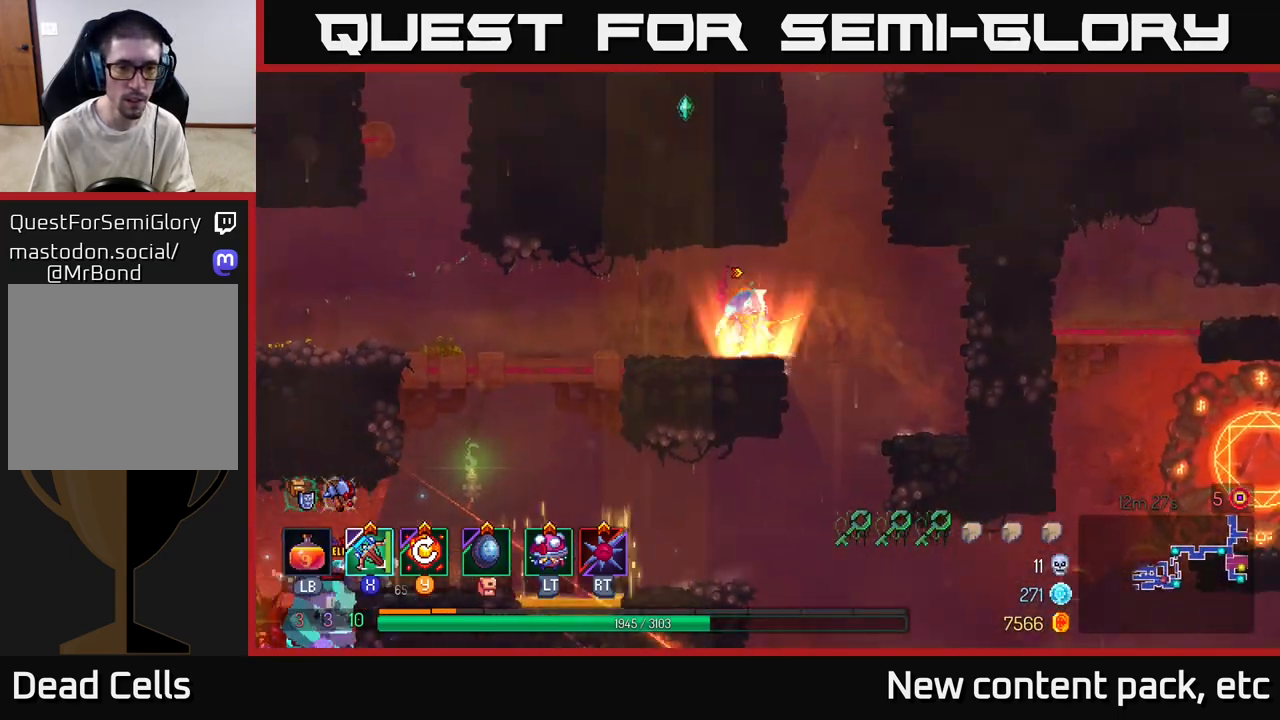
{"buttons": [], "left_stick": "left", "right_stick": "center", "events": [[100, "left_stick", "center"], [333, "left_stick", "left"], [383, "B", "down"], [500, "B", "up"]]}
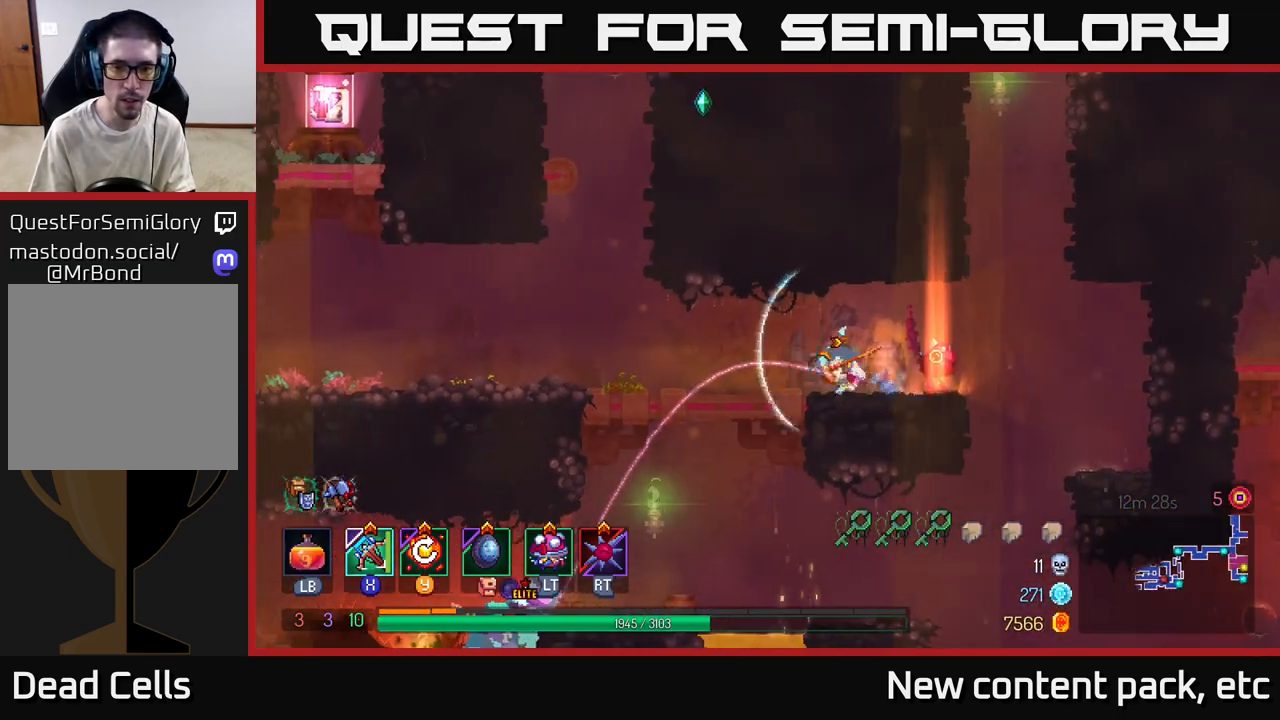
{"buttons": [], "left_stick": "right", "right_stick": "center", "events": [[50, "left_stick", "right"], [83, "X", "down"], [150, "X", "up"], [350, "left_stick", "down-left"], [400, "left_stick", "down-right"], [467, "left_stick", "right"]]}
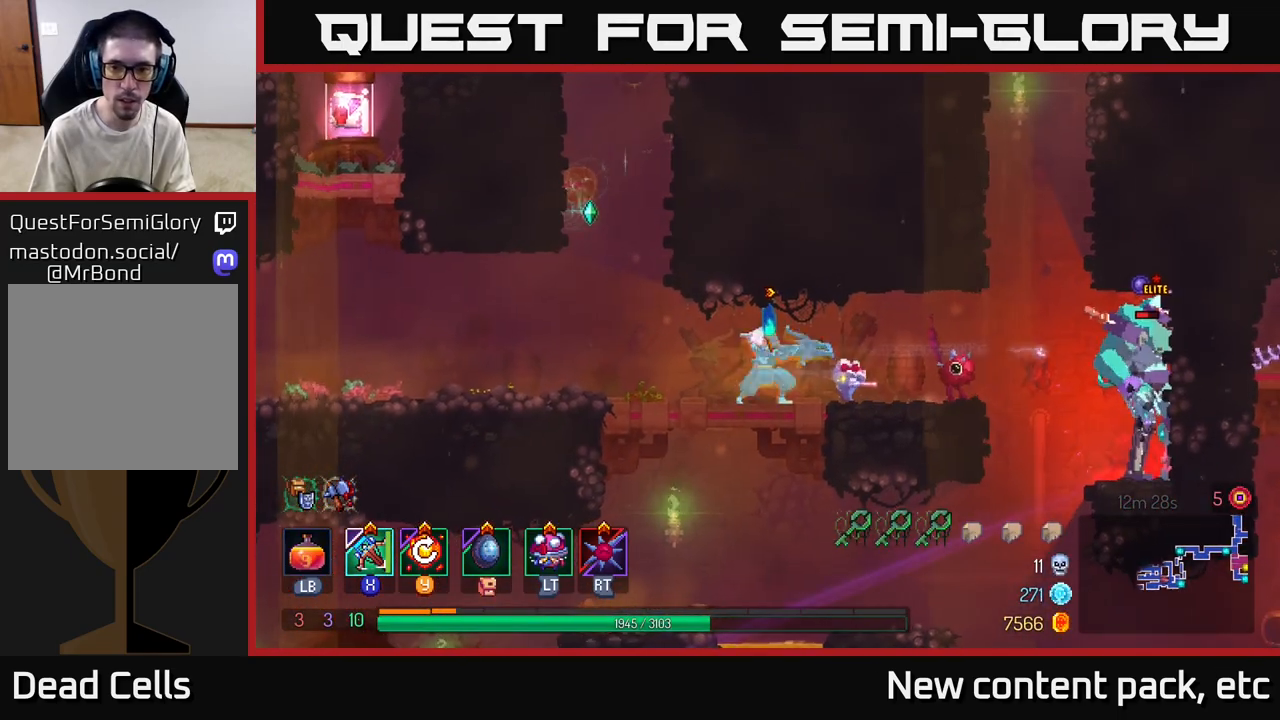
{"buttons": [], "left_stick": "center", "right_stick": "center", "events": [[450, "left_stick", "center"]]}
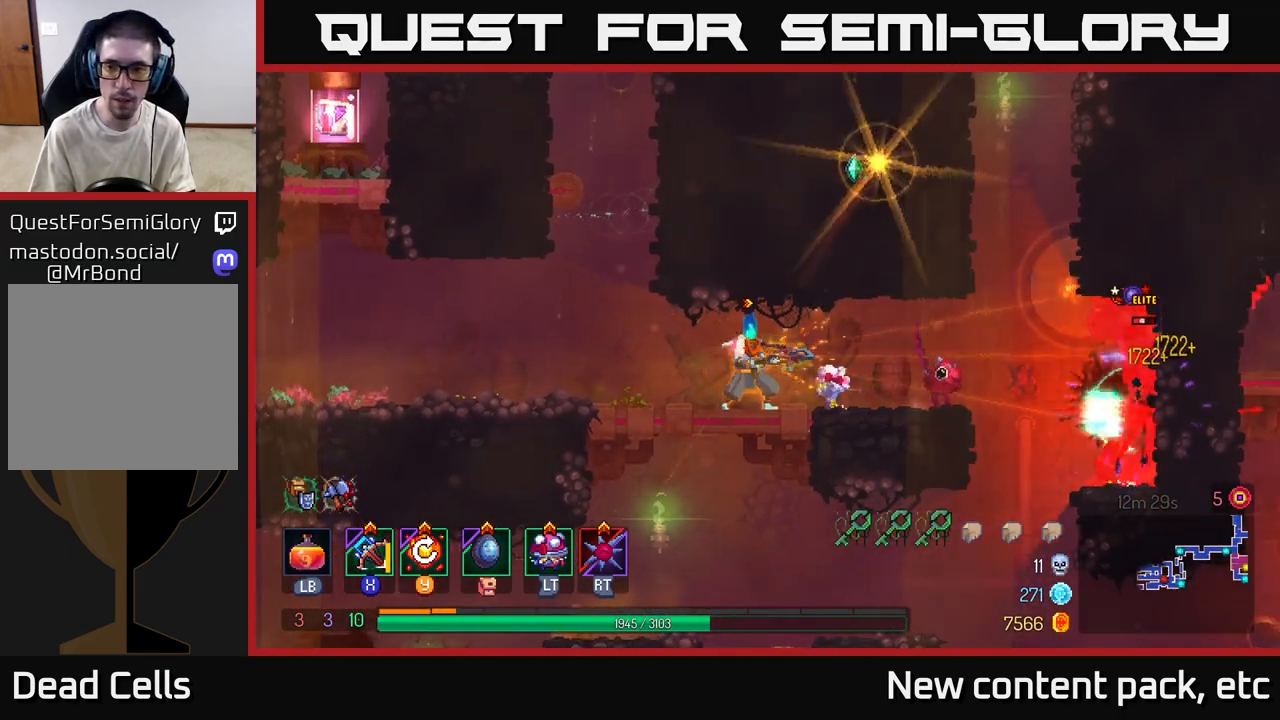
{"buttons": [], "left_stick": "left", "right_stick": "center", "events": [[83, "left_stick", "left"], [267, "Y", "down"], [350, "Y", "up"]]}
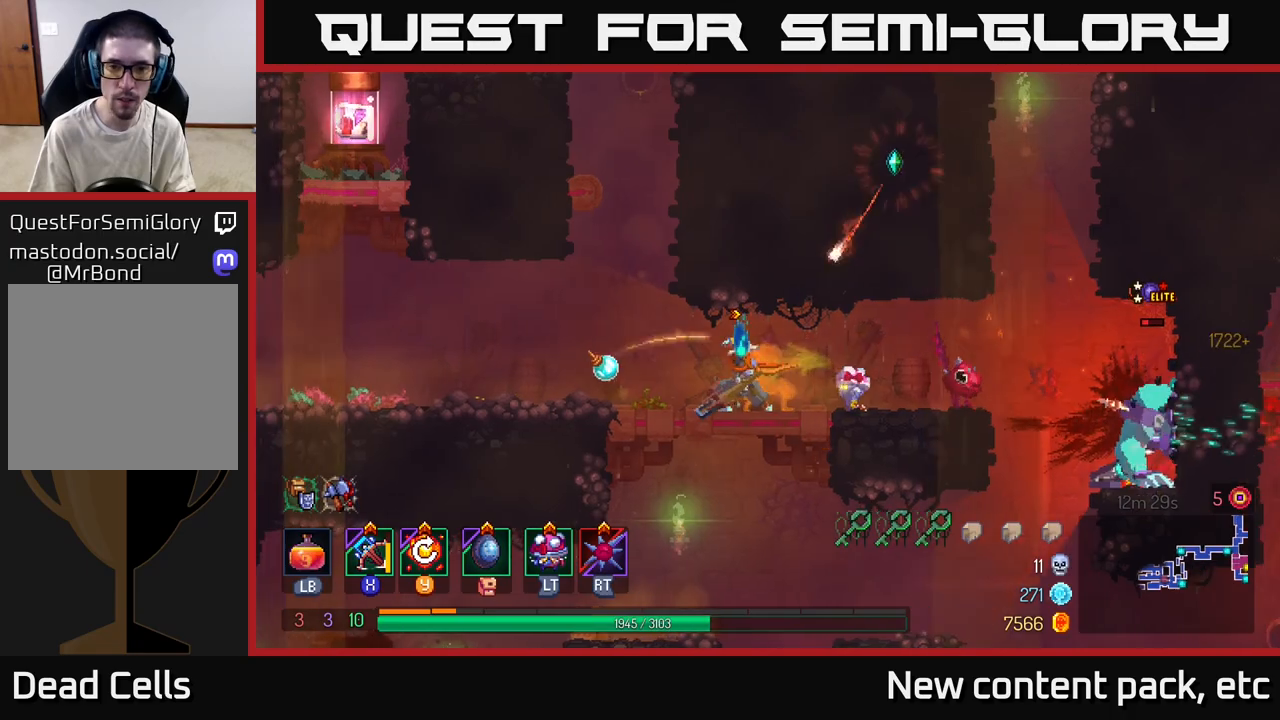
{"buttons": [], "left_stick": "left", "right_stick": "center", "events": [[67, "B", "down"], [133, "B", "up"], [183, "B", "down"], [250, "B", "up"], [317, "B", "down"], [383, "B", "up"]]}
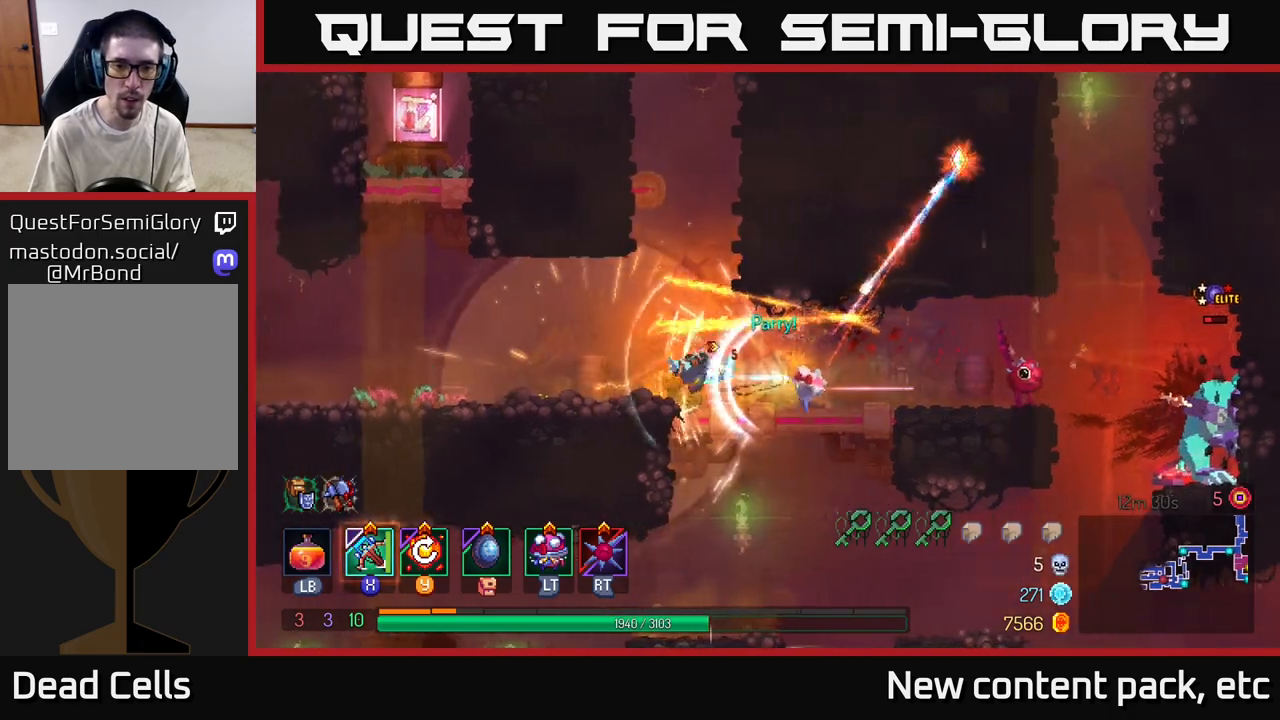
{"buttons": ["X"], "left_stick": "right", "right_stick": "center", "events": [[33, "B", "down"], [100, "B", "up"], [450, "X", "down"], [450, "left_stick", "right"]]}
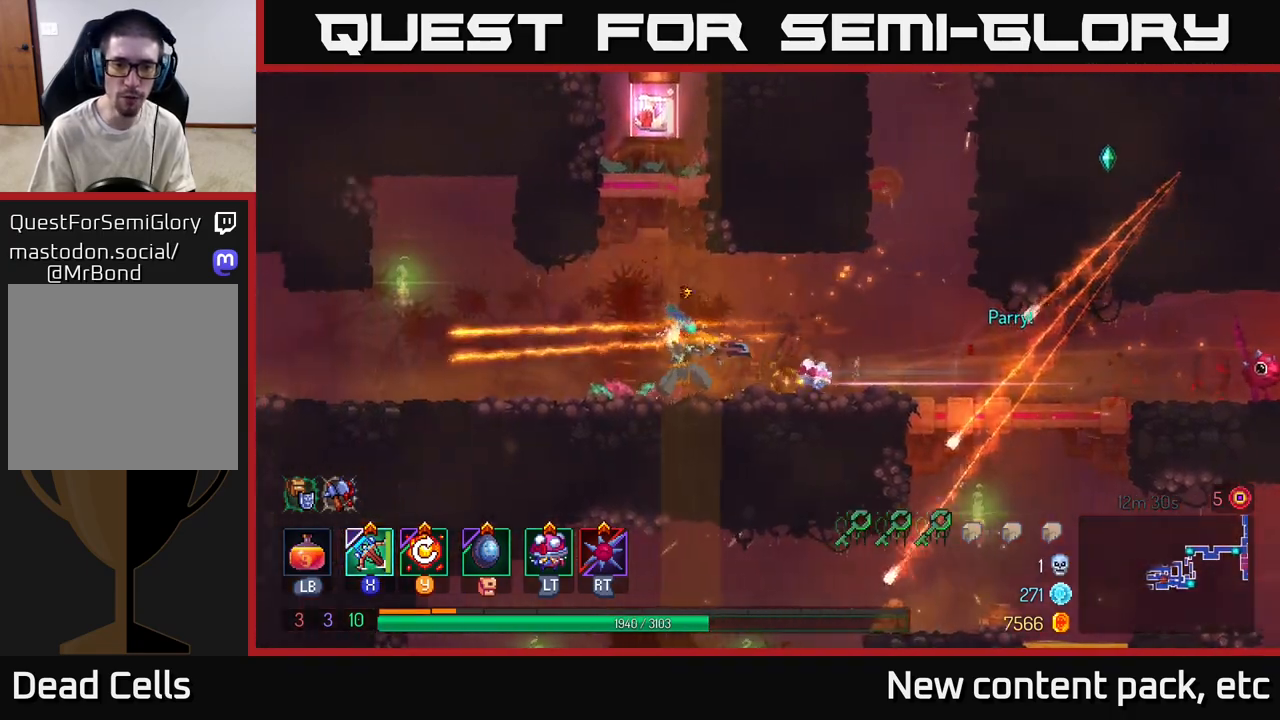
{"buttons": [], "left_stick": "right", "right_stick": "center", "events": [[17, "X", "up"]]}
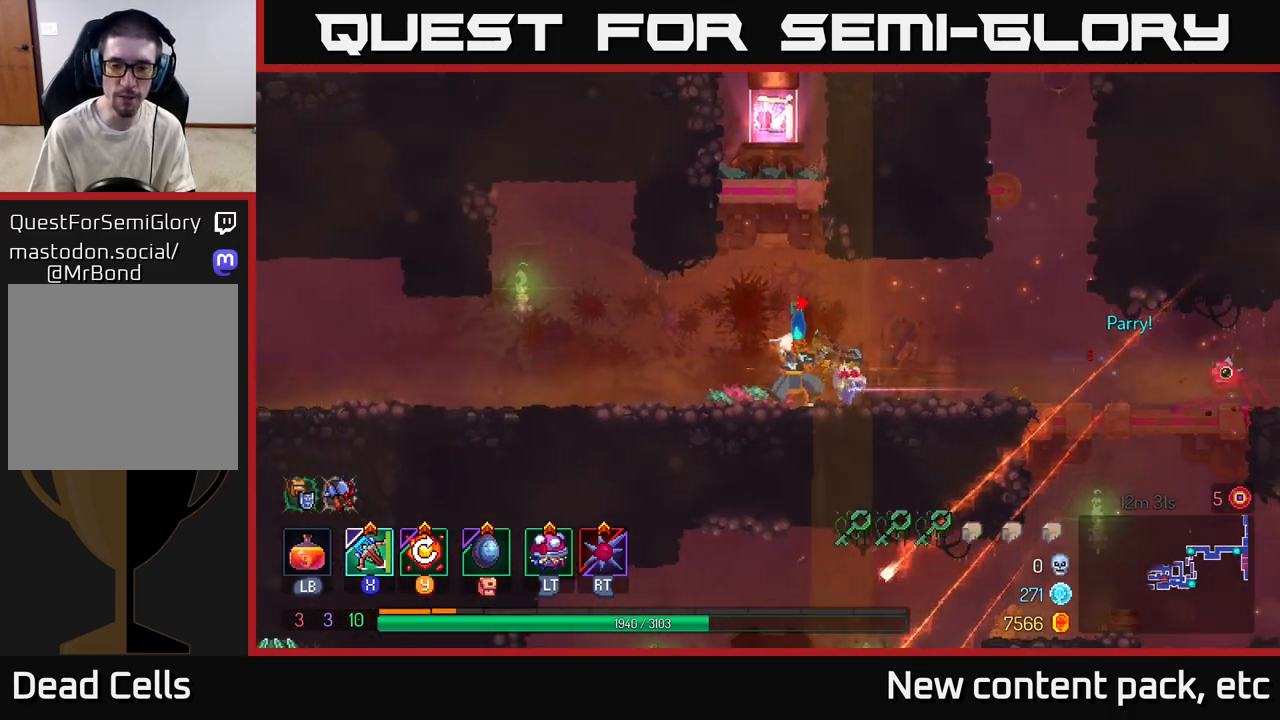
{"buttons": [], "left_stick": "center", "right_stick": "center", "events": [[50, "left_stick", "center"]]}
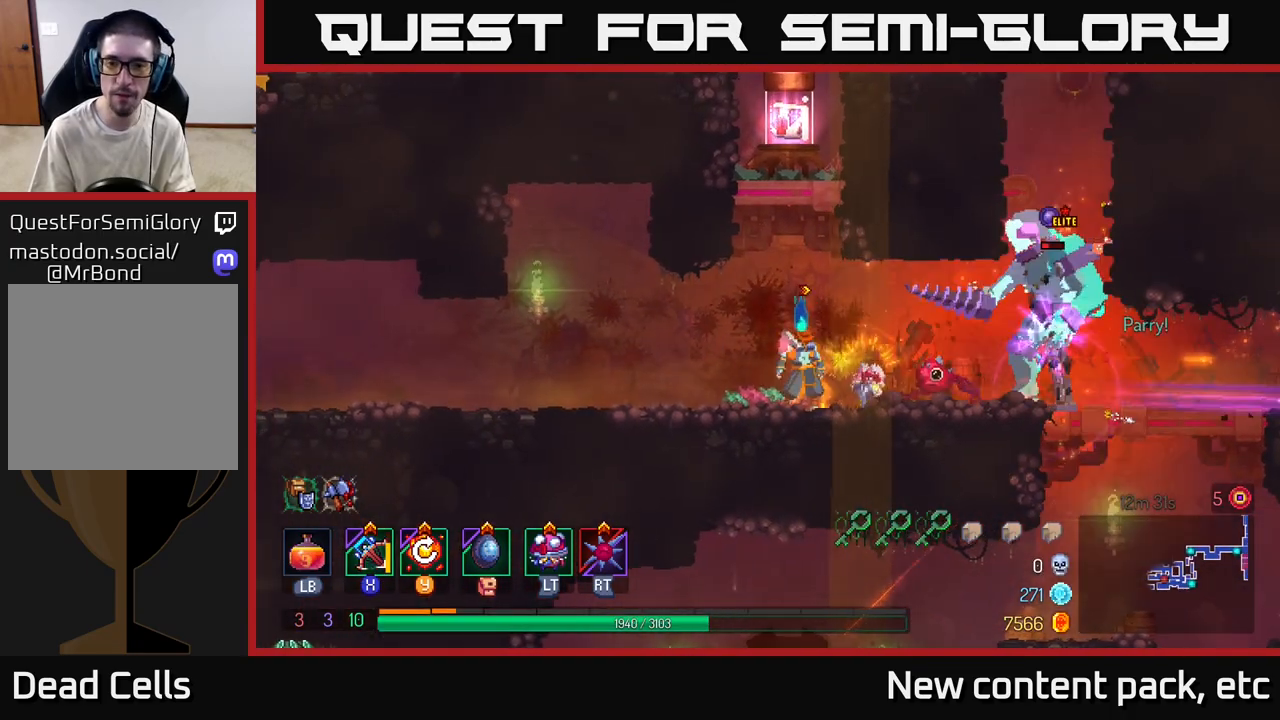
{"buttons": [], "left_stick": "center", "right_stick": "center", "events": [[133, "Y", "down"], [217, "Y", "up"]]}
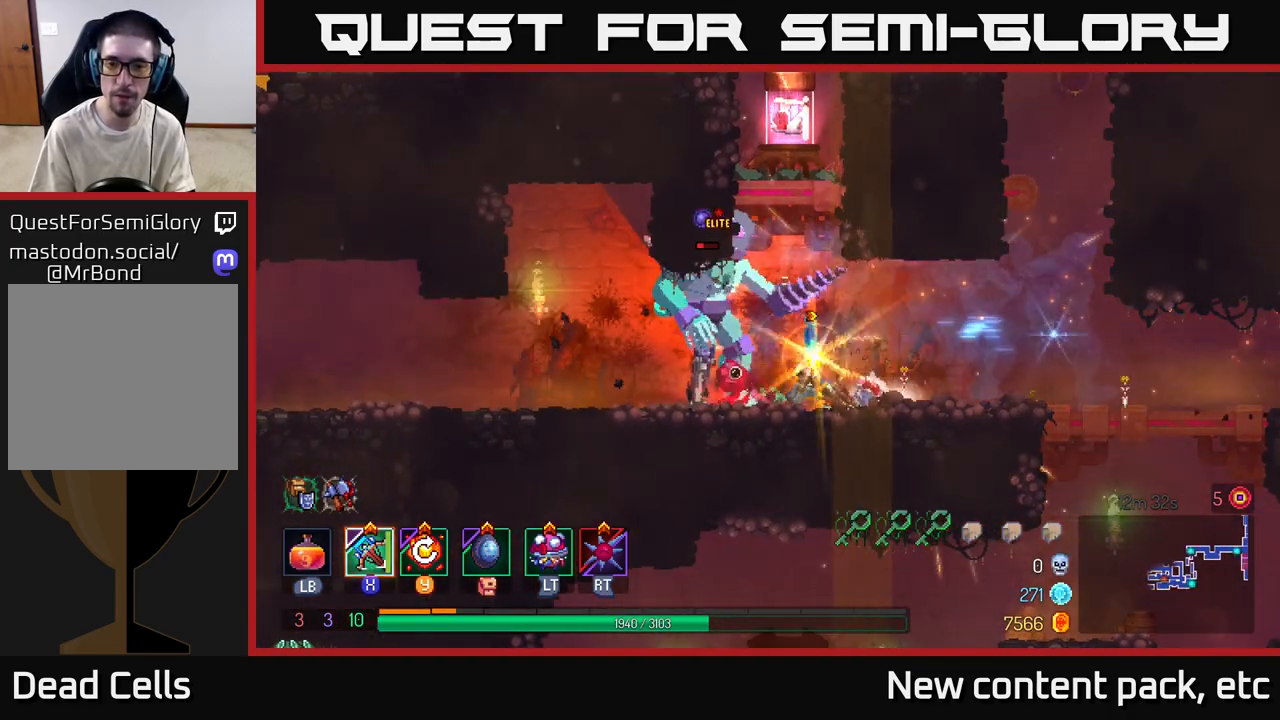
{"buttons": [], "left_stick": "right", "right_stick": "center", "events": [[17, "left_stick", "right"], [67, "B", "down"], [133, "B", "up"], [217, "B", "down"], [300, "B", "up"], [350, "B", "down"], [467, "B", "up"]]}
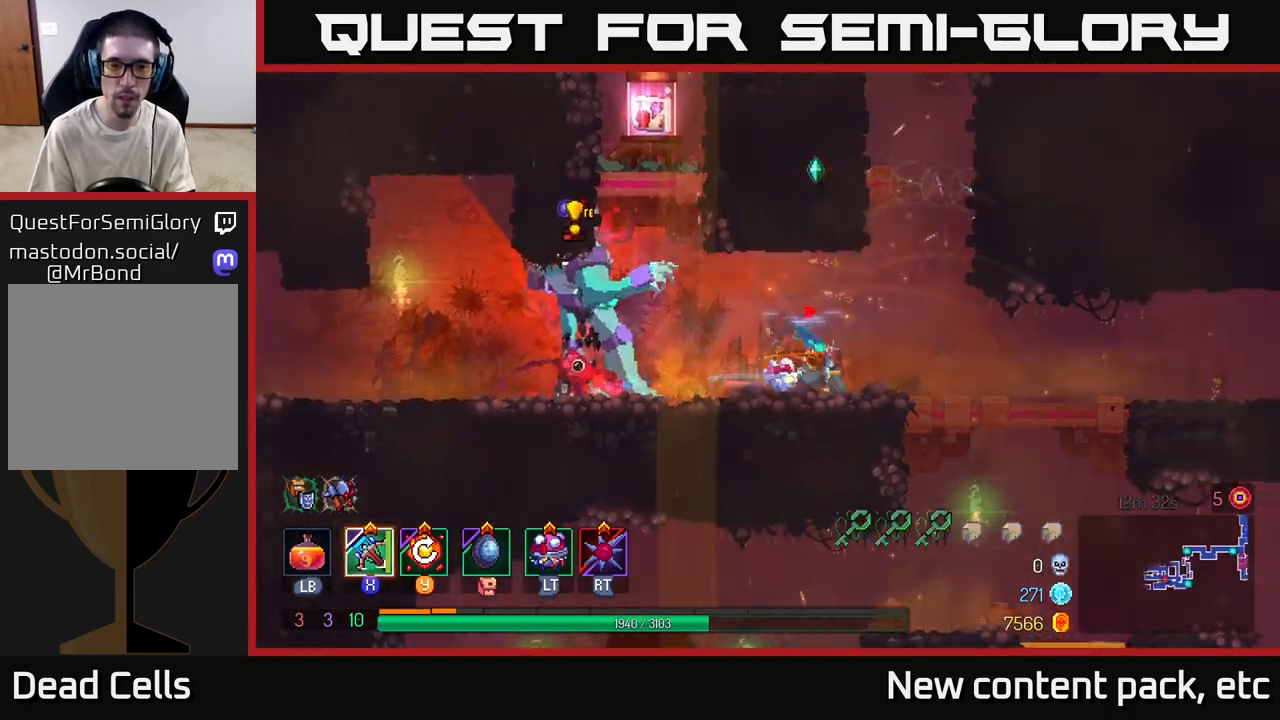
{"buttons": [], "left_stick": "center", "right_stick": "center", "events": [[183, "left_stick", "left"], [200, "X", "down"], [267, "X", "up"], [483, "left_stick", "center"]]}
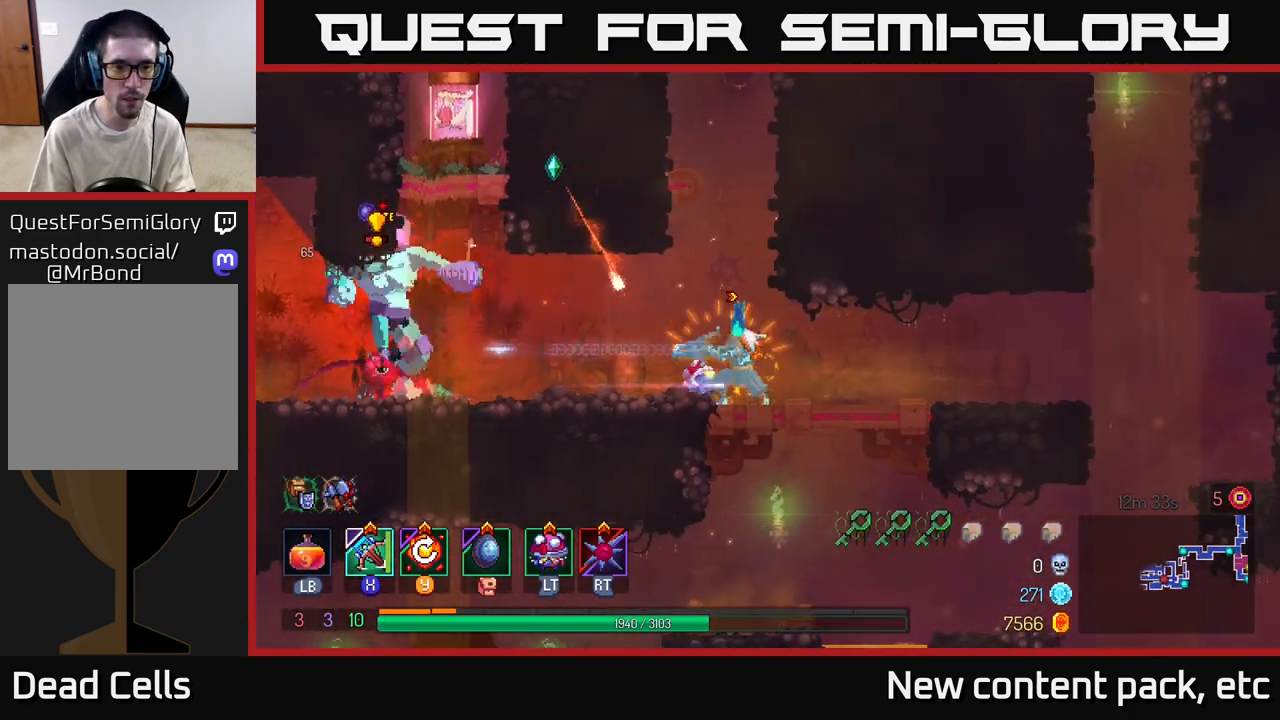
{"buttons": ["B"], "left_stick": "right", "right_stick": "center", "events": [[450, "left_stick", "right"], [500, "B", "down"]]}
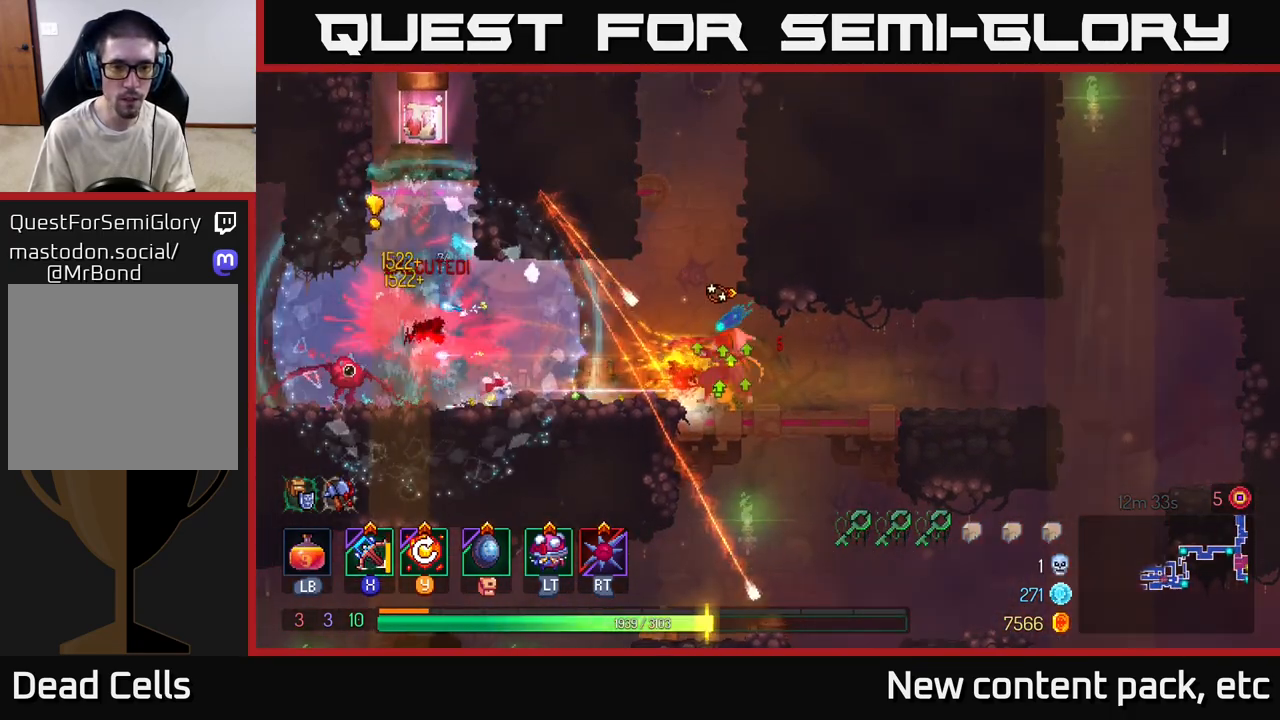
{"buttons": [], "left_stick": "center", "right_stick": "center", "events": [[83, "B", "up"], [167, "B", "down"], [233, "B", "up"], [317, "B", "down"], [383, "B", "up"], [500, "left_stick", "center"]]}
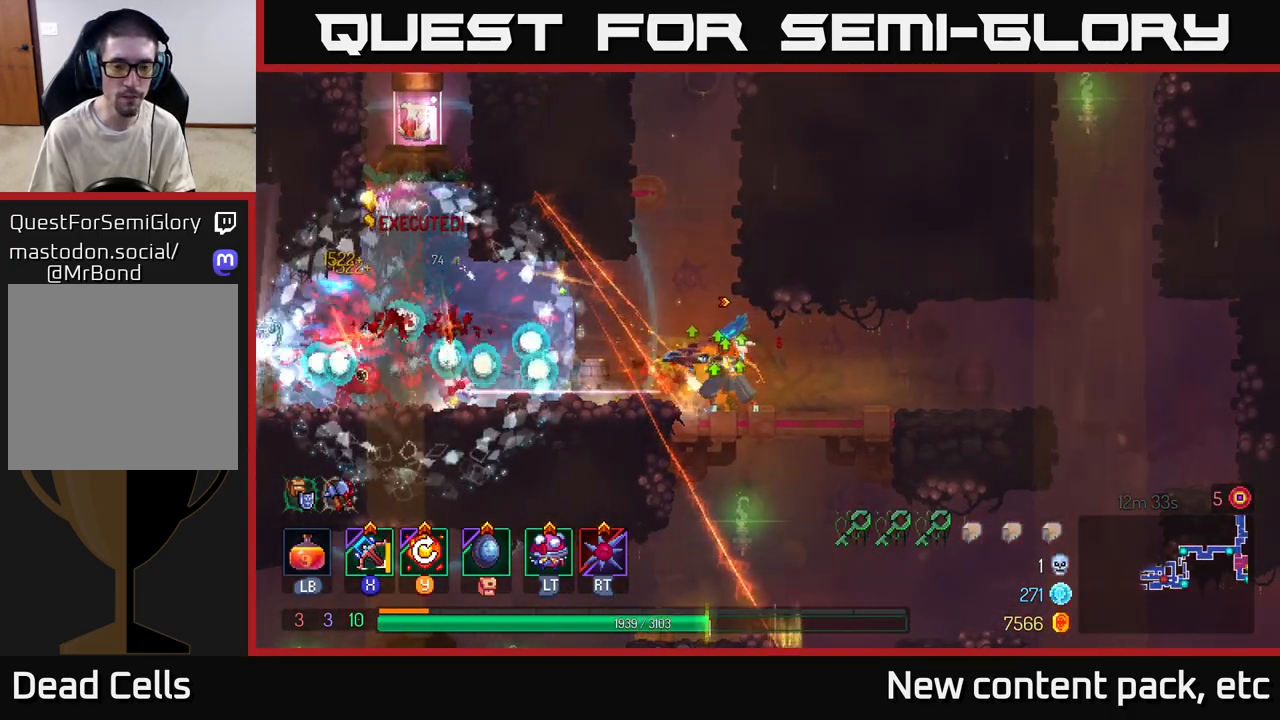
{"buttons": [], "left_stick": "left", "right_stick": "center", "events": [[17, "left_stick", "left"], [250, "B", "down"], [350, "B", "up"], [400, "B", "down"], [483, "B", "up"]]}
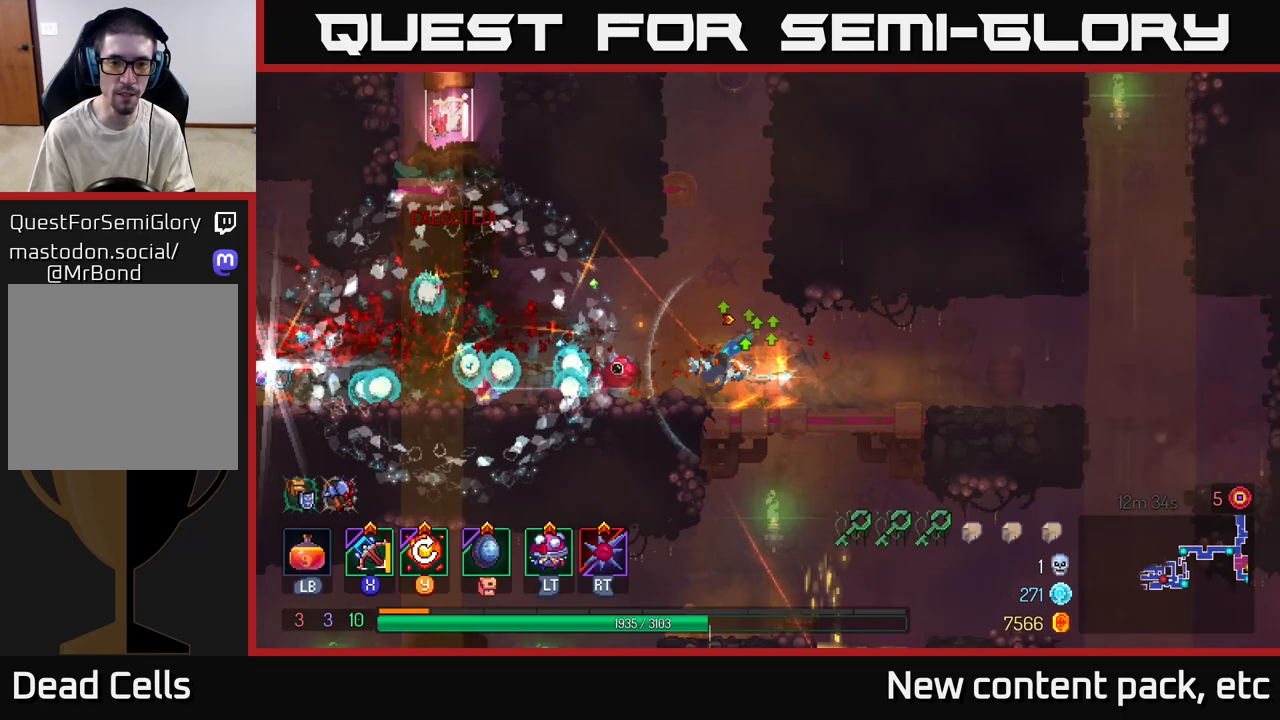
{"buttons": [], "left_stick": "center", "right_stick": "center", "events": [[83, "B", "down"], [117, "B", "up"], [467, "left_stick", "center"]]}